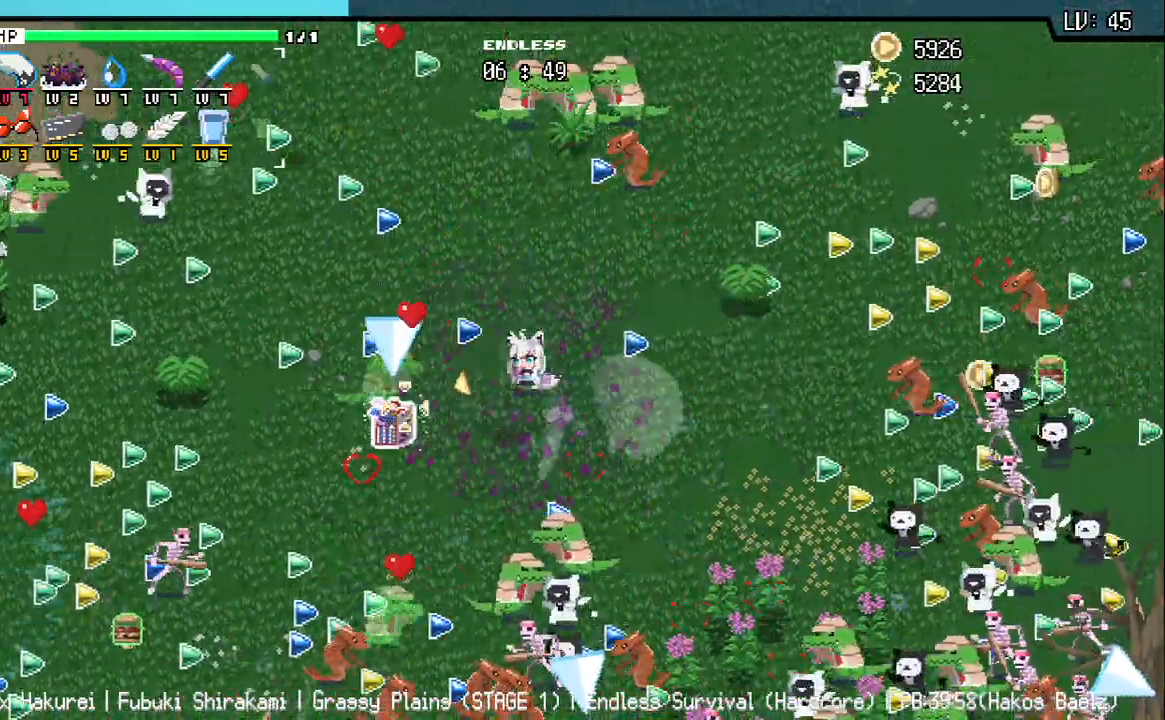
Gameplay with keyboard; each line is a JSON object with the keys held at the frame after it. "events" lists presses ("down") and releases ("up") of "a", "d", "q", "s", "w" and "z" between this image and that frame as [ms after this image, input, new state], when the widget could be followed in between. No other keys are recorded. Mouse input is not recorded.
{"keys": ["d"], "events": [[100, "w", "up"], [350, "s", "down"], [467, "d", "down"], [467, "s", "up"]]}
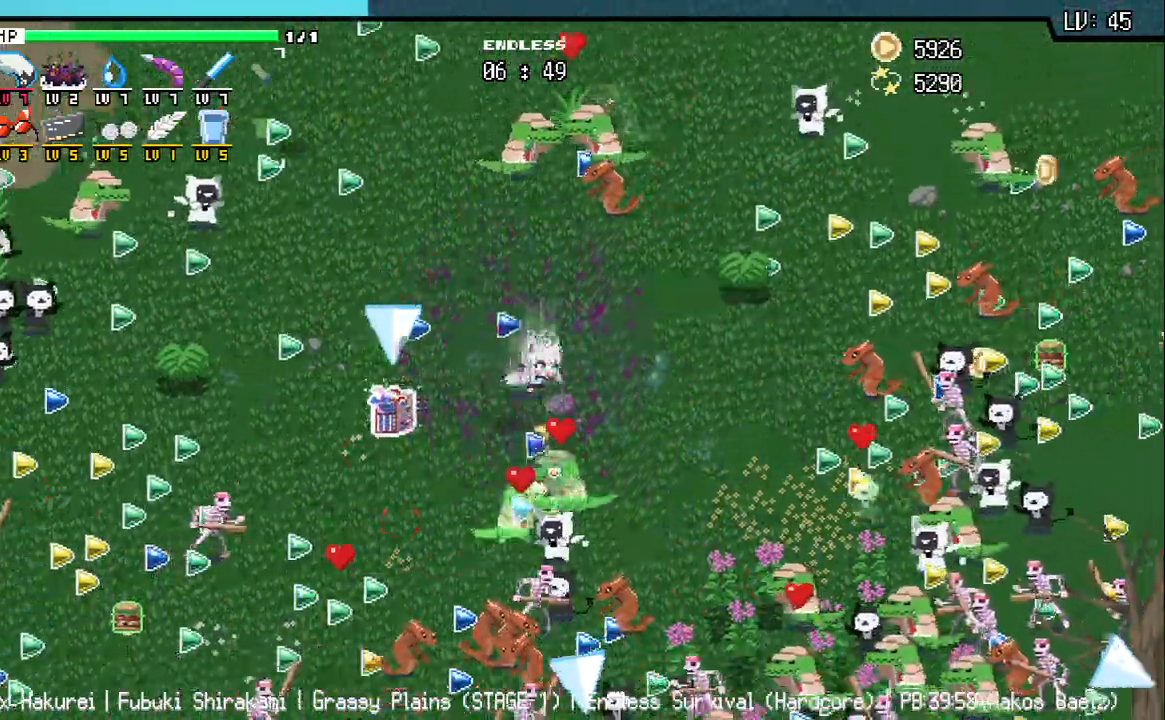
{"keys": ["d", "s"], "events": [[217, "s", "down"]]}
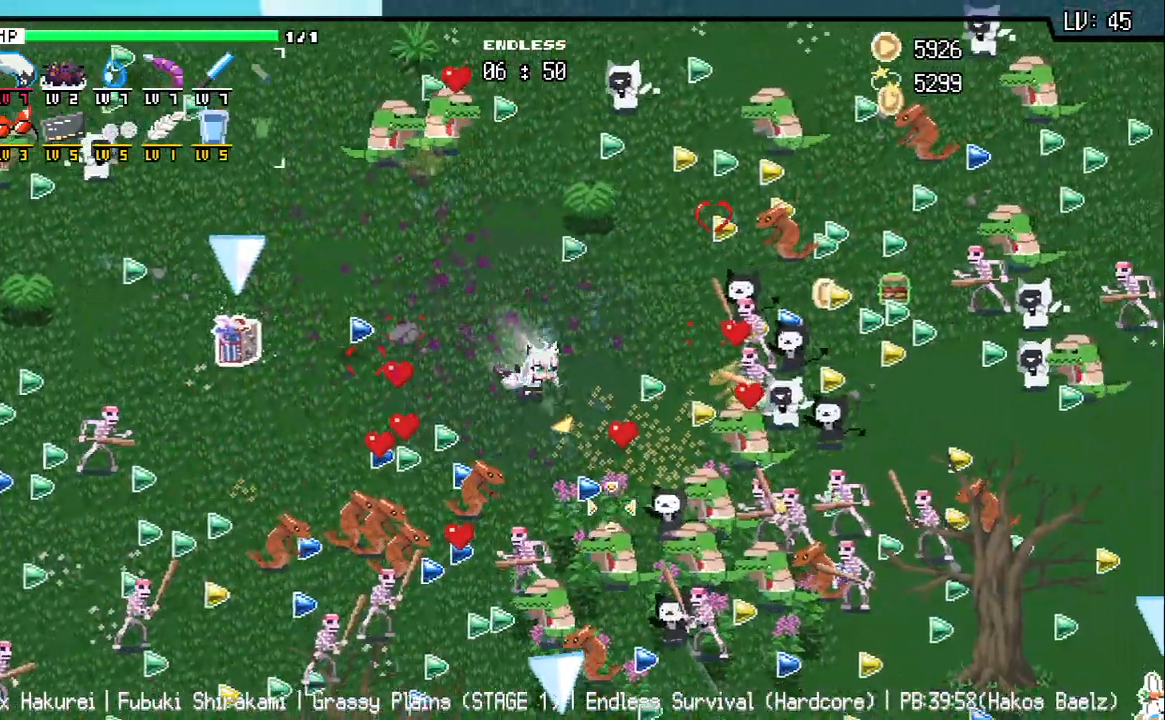
{"keys": [], "events": [[33, "s", "up"], [67, "d", "up"], [250, "d", "down"], [333, "d", "up"]]}
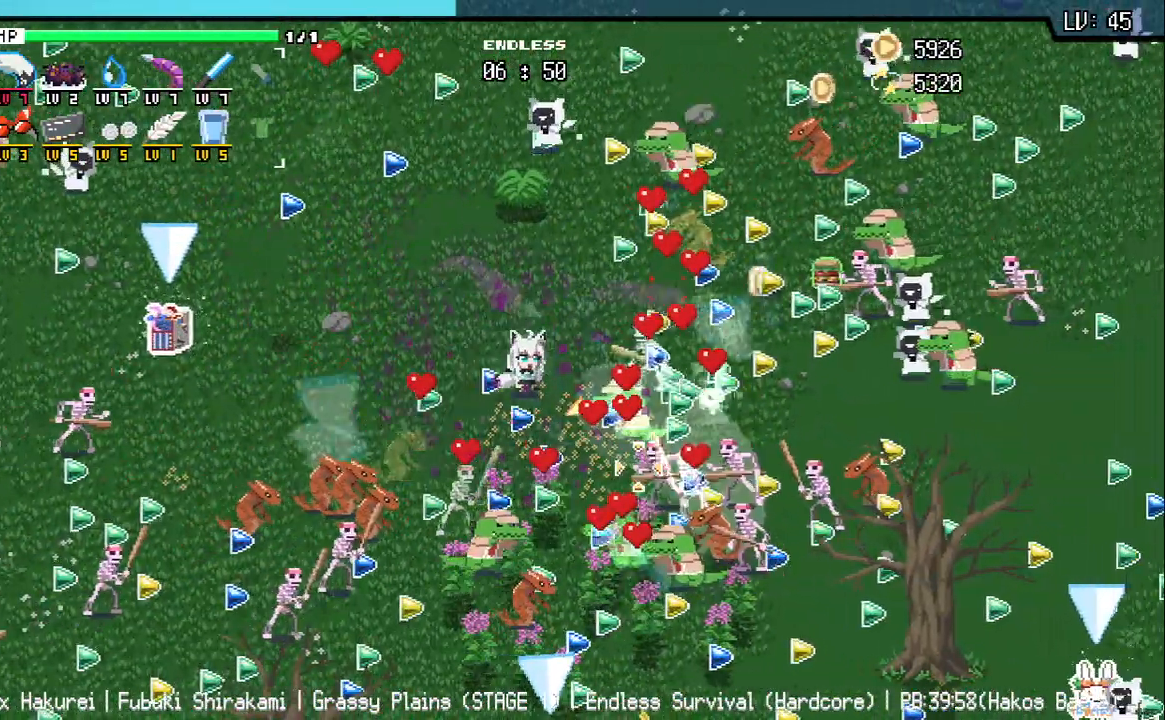
{"keys": [], "events": [[83, "a", "down"], [150, "a", "up"], [283, "w", "down"], [367, "w", "up"]]}
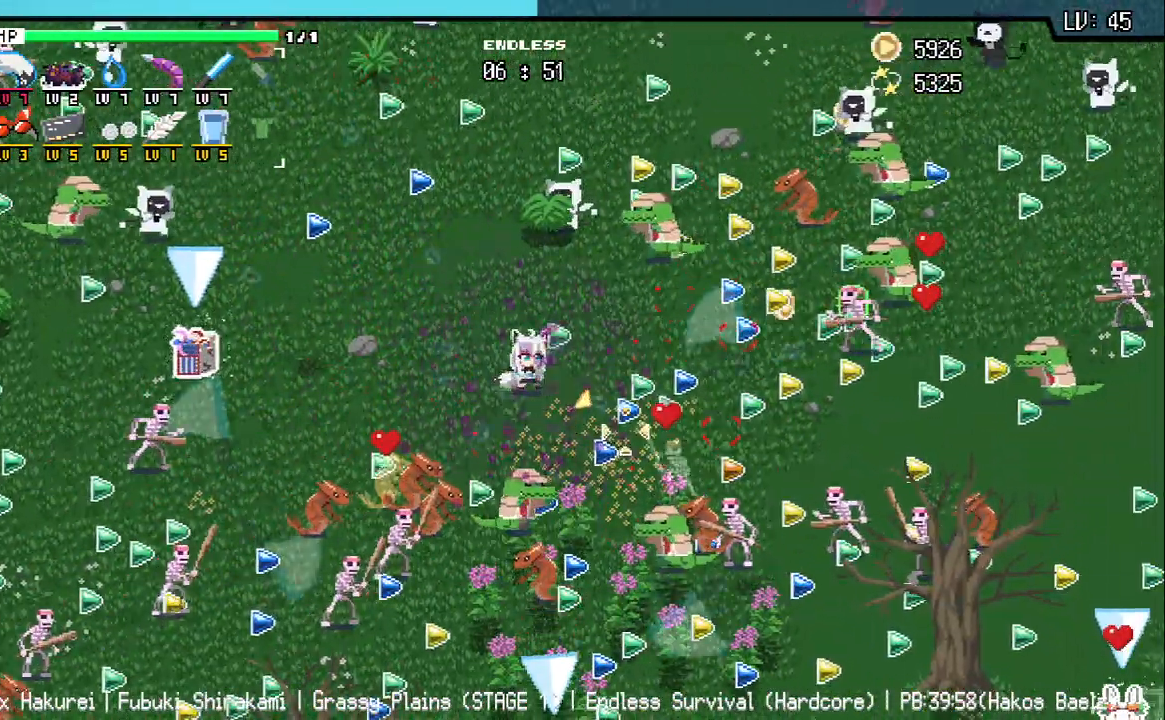
{"keys": [], "events": [[33, "a", "down"], [183, "w", "down"], [317, "w", "up"], [333, "a", "up"]]}
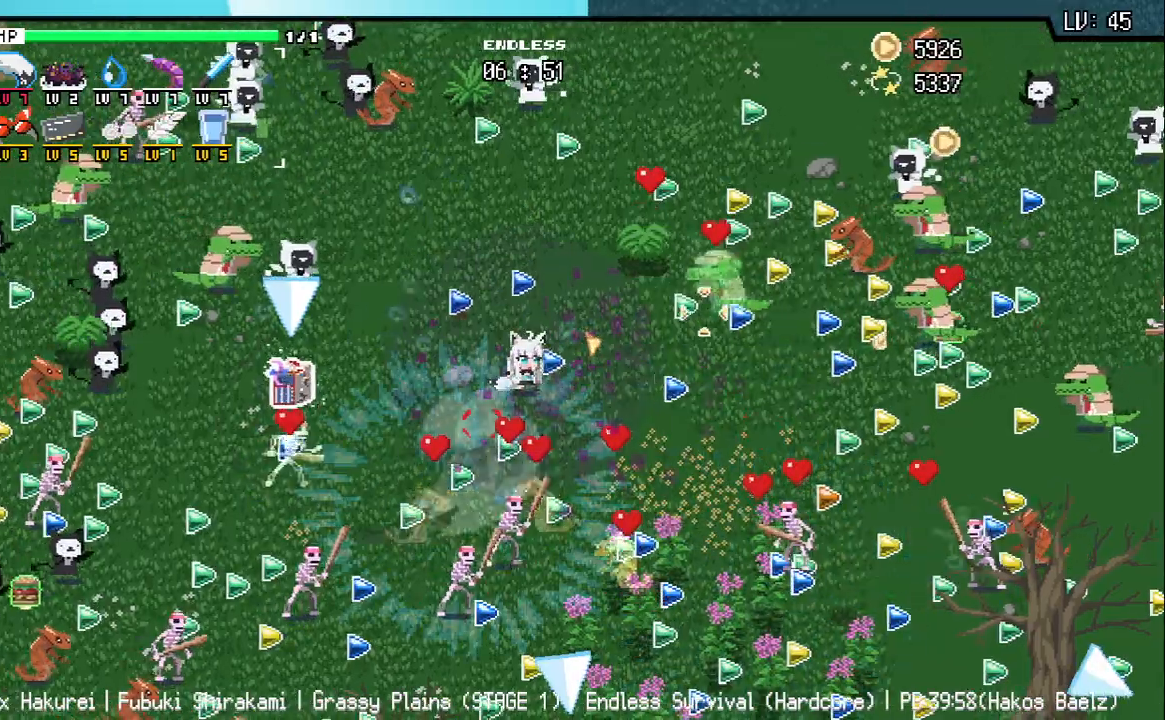
{"keys": ["d"], "events": [[83, "a", "down"], [83, "w", "down"], [167, "a", "up"], [383, "w", "up"], [400, "d", "down"]]}
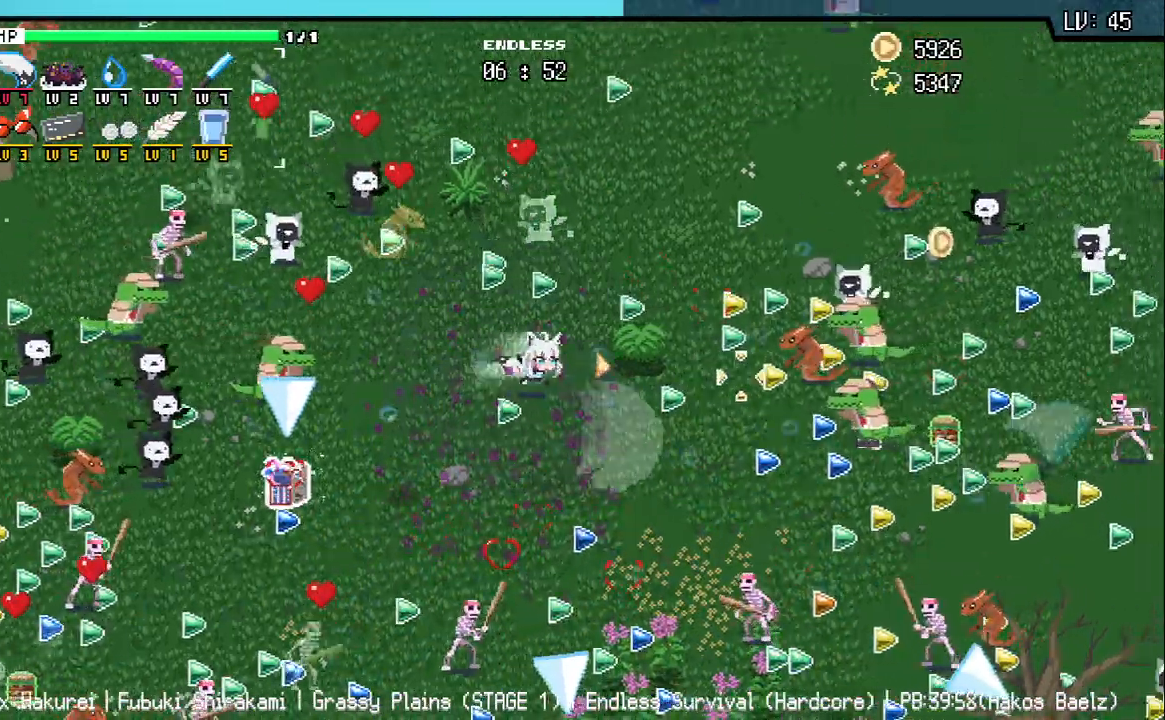
{"keys": ["s"], "events": [[383, "s", "down"], [450, "d", "up"]]}
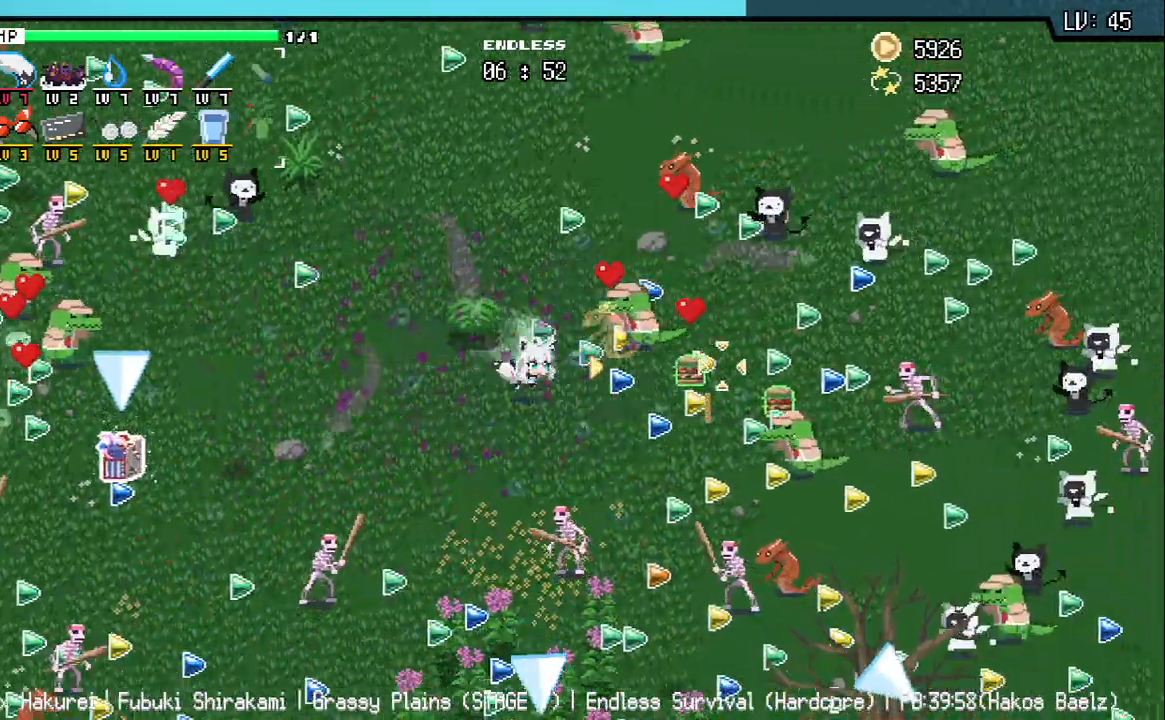
{"keys": ["a"], "events": [[17, "s", "up"], [283, "s", "down"], [400, "a", "down"], [417, "s", "up"]]}
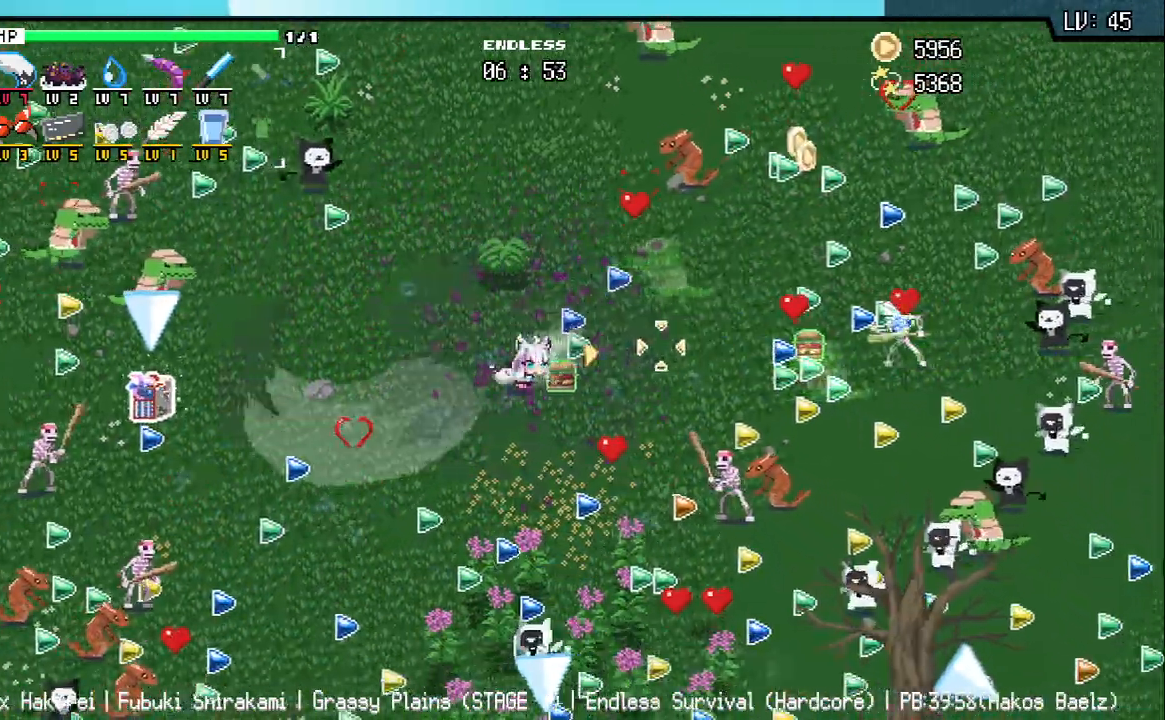
{"keys": ["d", "s"], "events": [[133, "a", "up"], [417, "d", "down"], [417, "s", "down"]]}
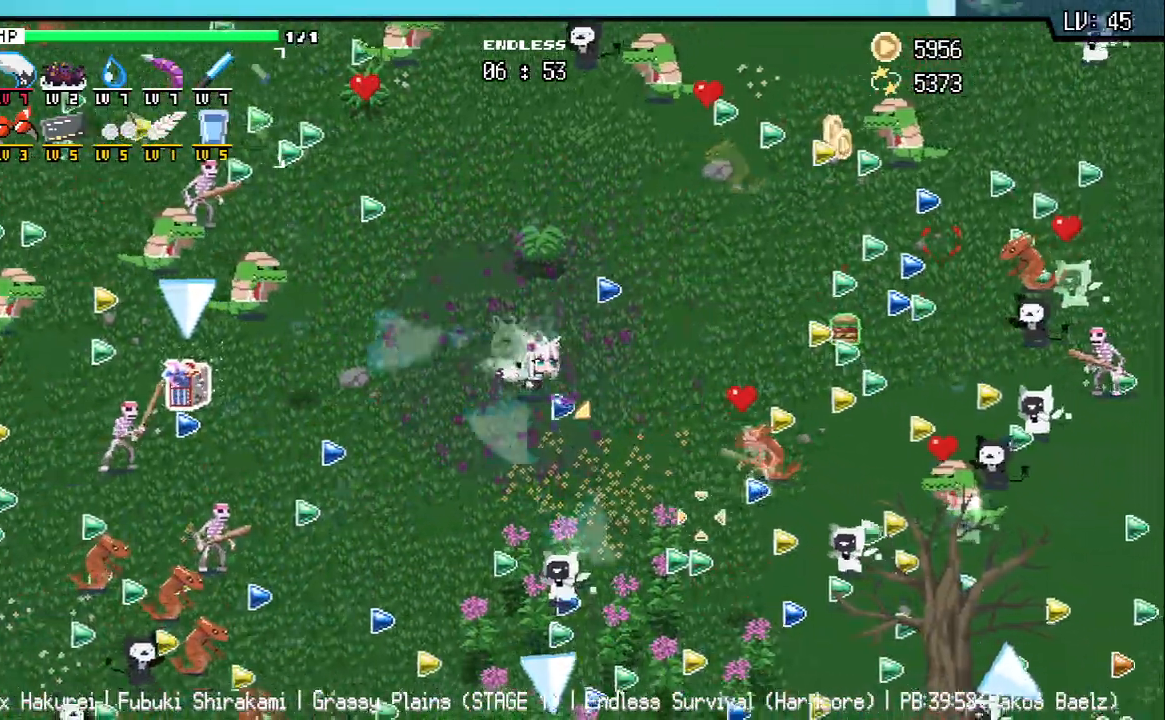
{"keys": ["a", "s"], "events": [[33, "d", "up"], [217, "s", "up"], [383, "a", "down"], [450, "s", "down"]]}
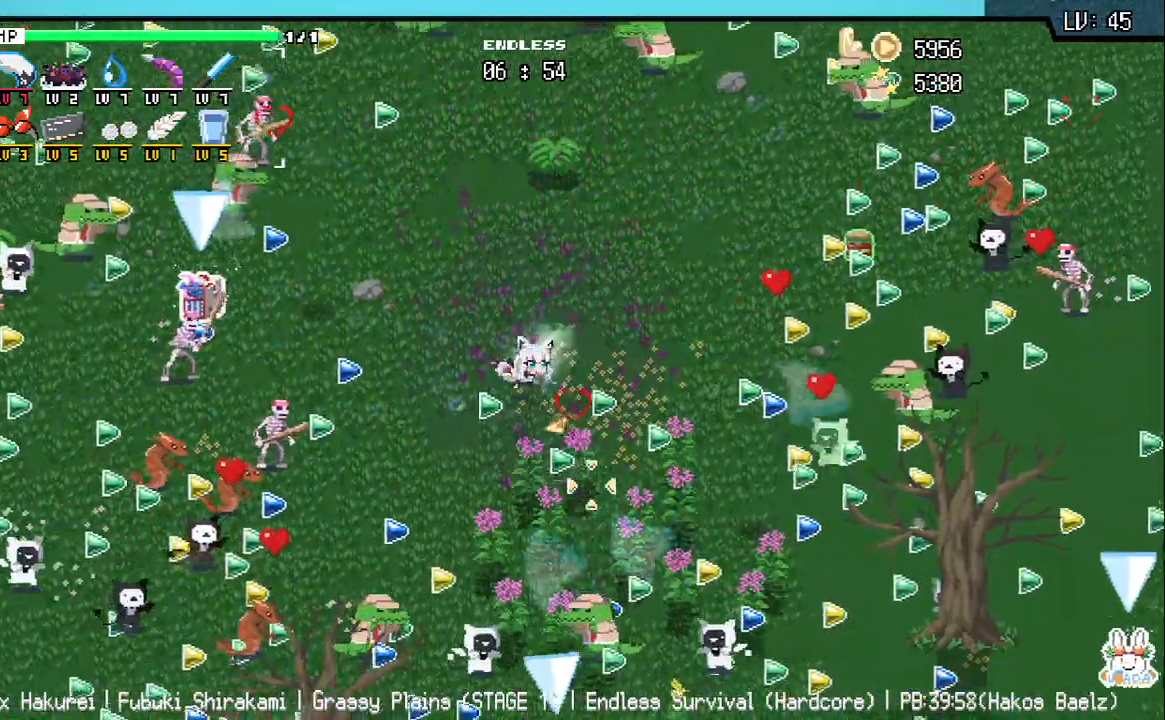
{"keys": ["d"], "events": [[167, "a", "up"], [233, "s", "up"], [367, "s", "down"], [467, "s", "up"], [500, "d", "down"]]}
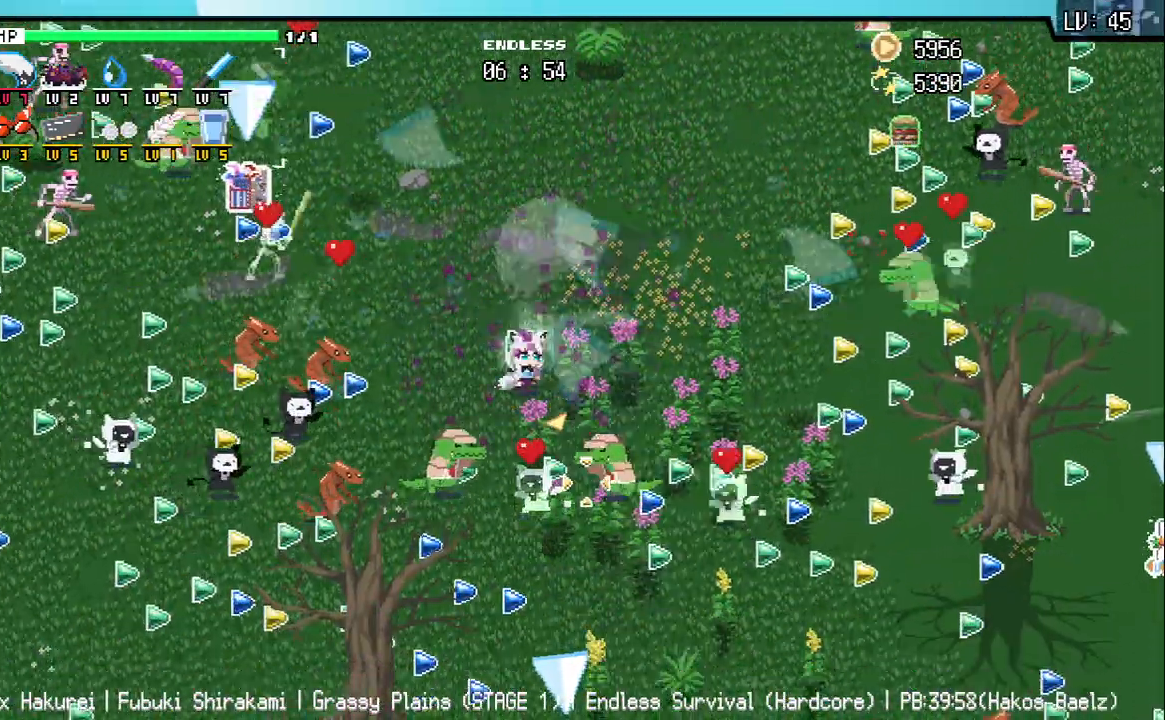
{"keys": ["d", "w"], "events": [[500, "w", "down"]]}
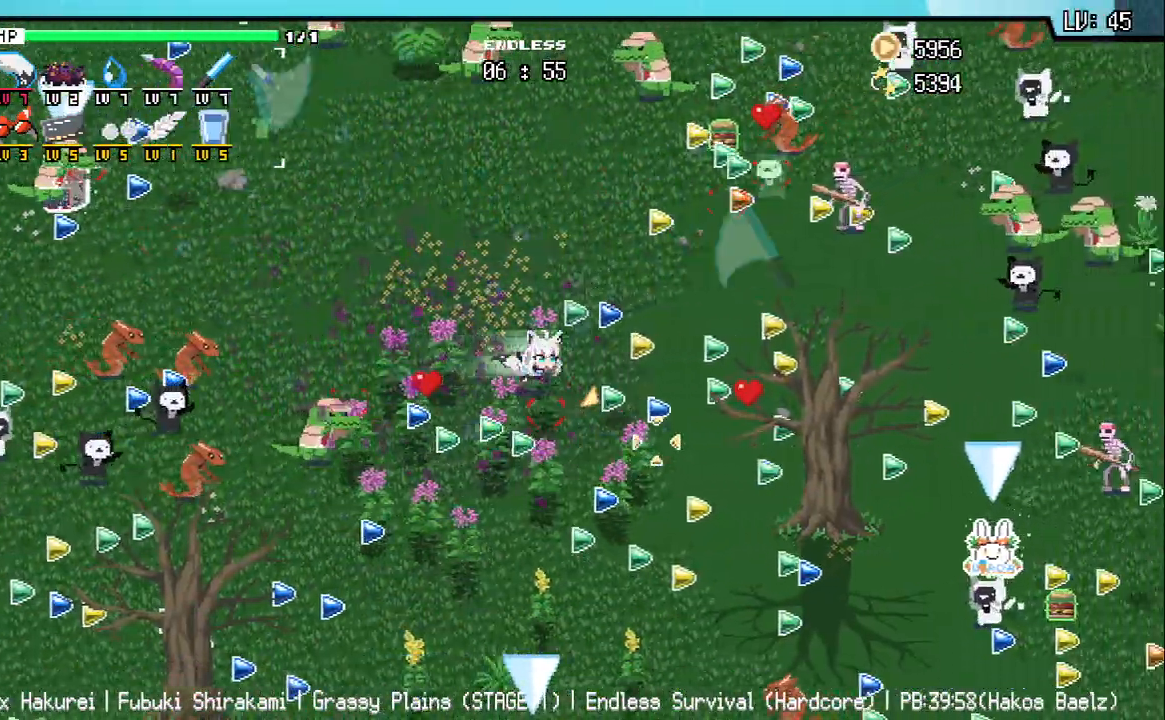
{"keys": [], "events": [[233, "d", "up"], [300, "w", "up"]]}
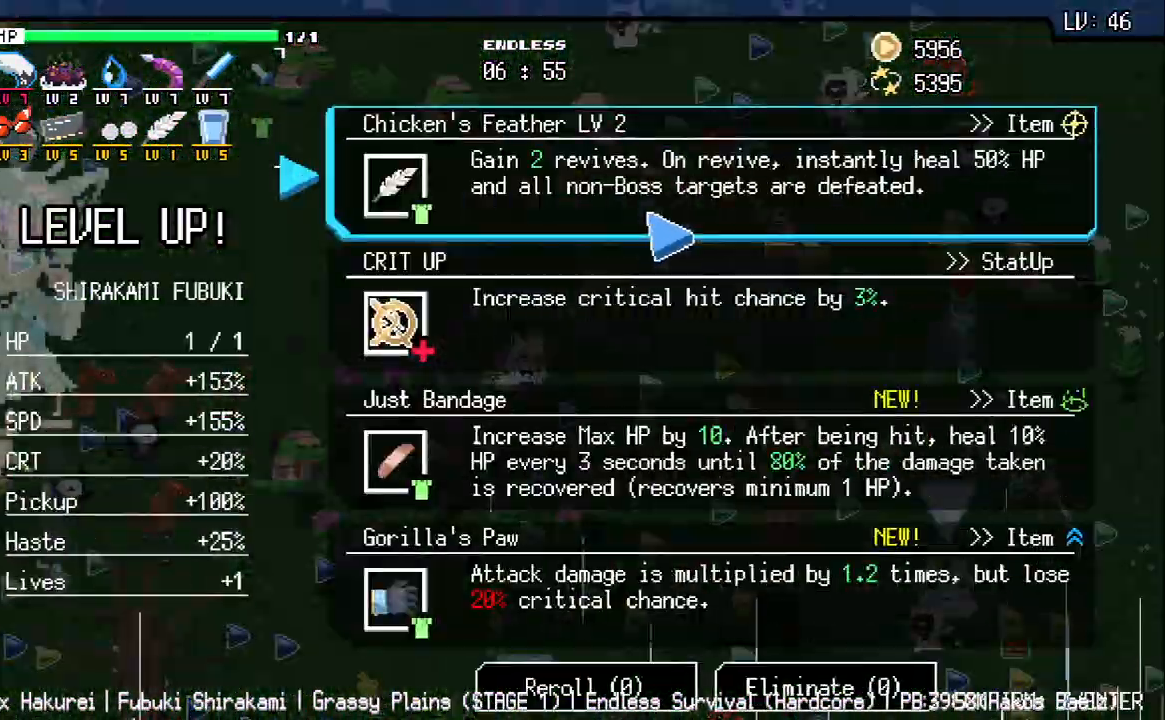
{"keys": [], "events": []}
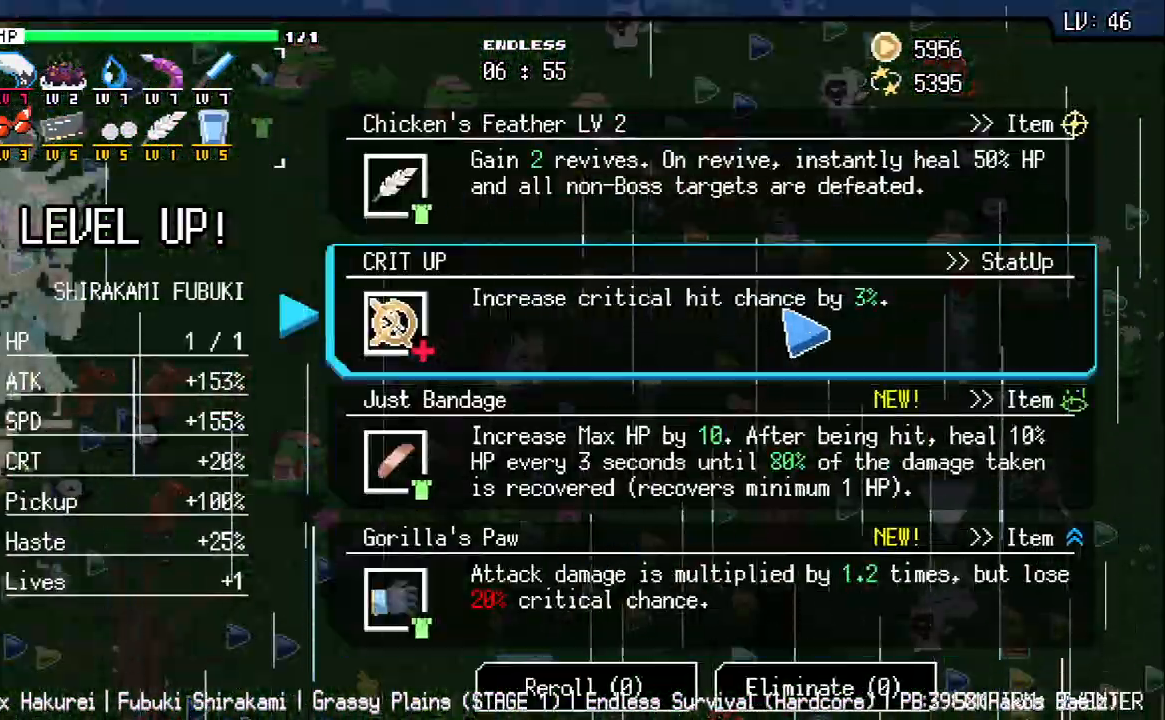
{"keys": [], "events": []}
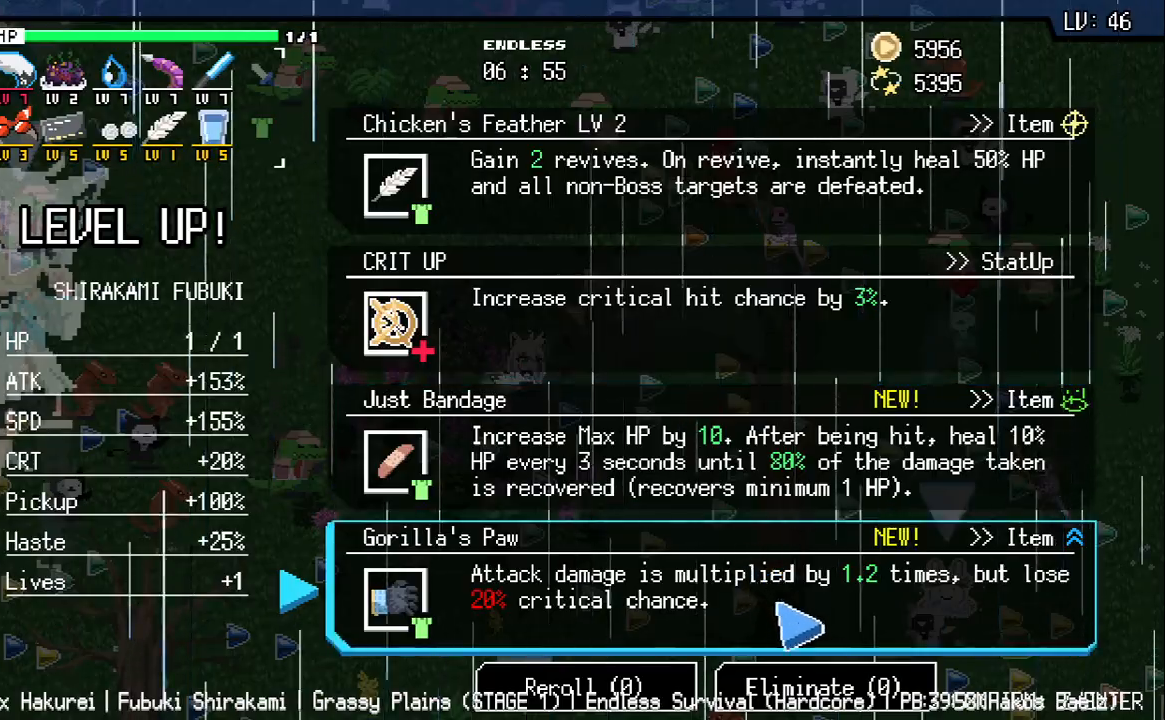
{"keys": [], "events": []}
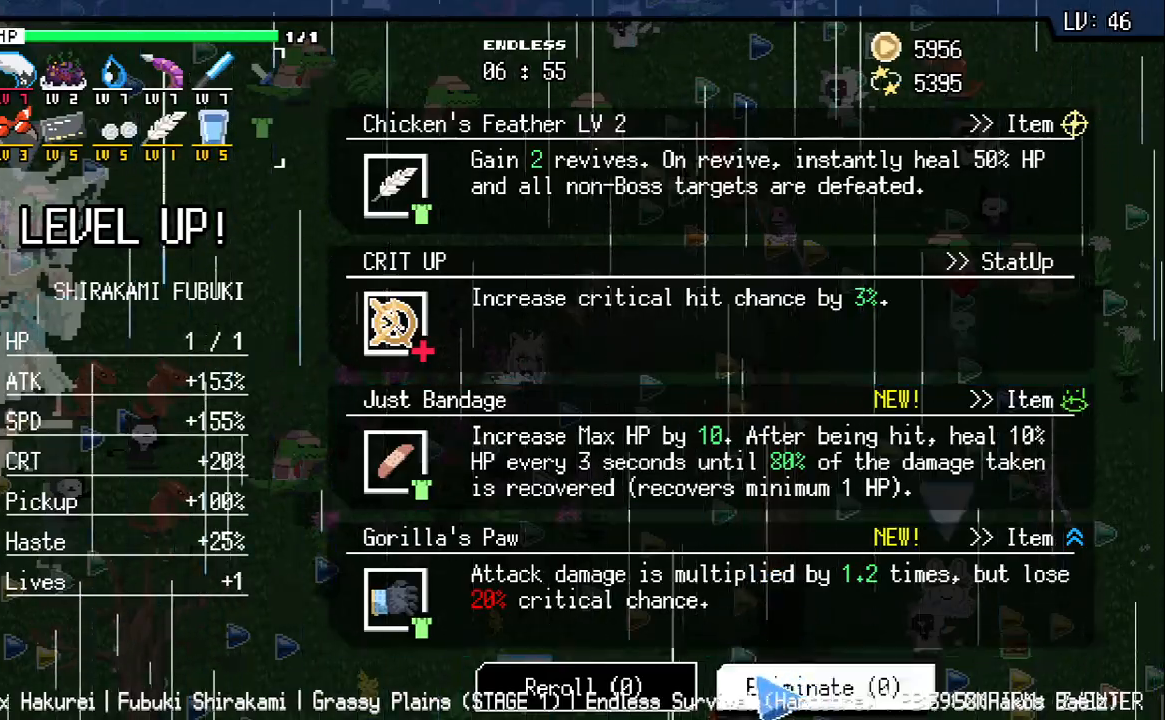
{"keys": [], "events": []}
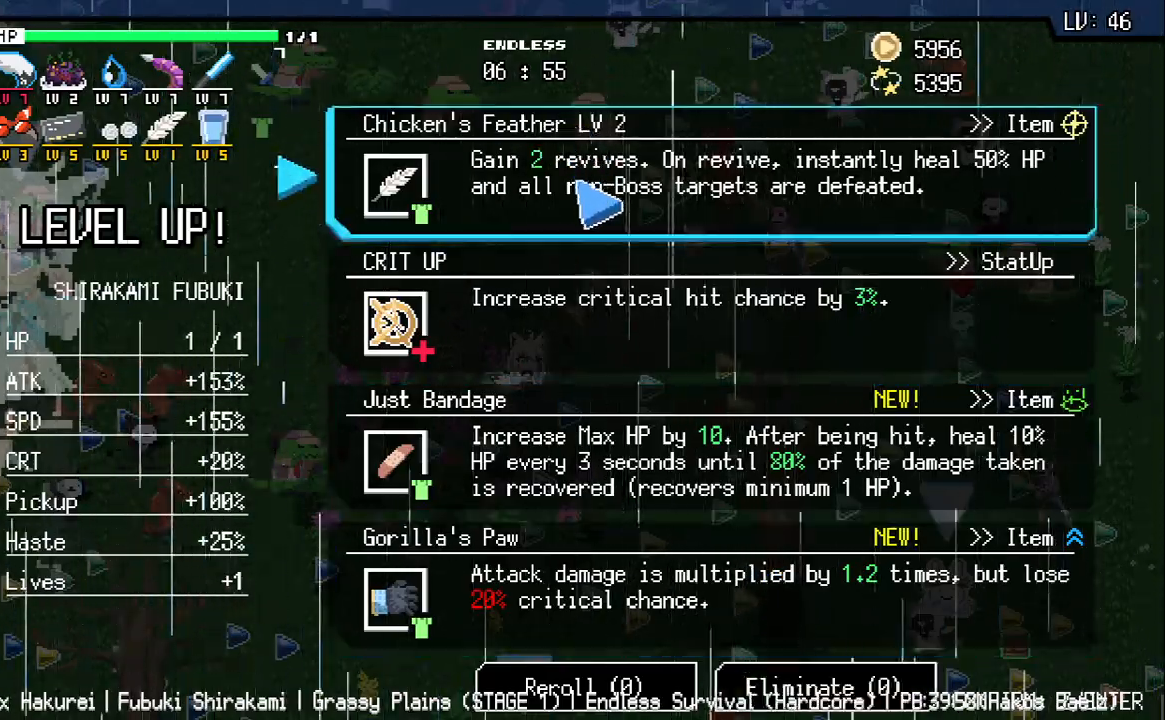
{"keys": [], "events": [[300, "d", "down"], [383, "w", "down"], [433, "d", "up"], [483, "w", "up"]]}
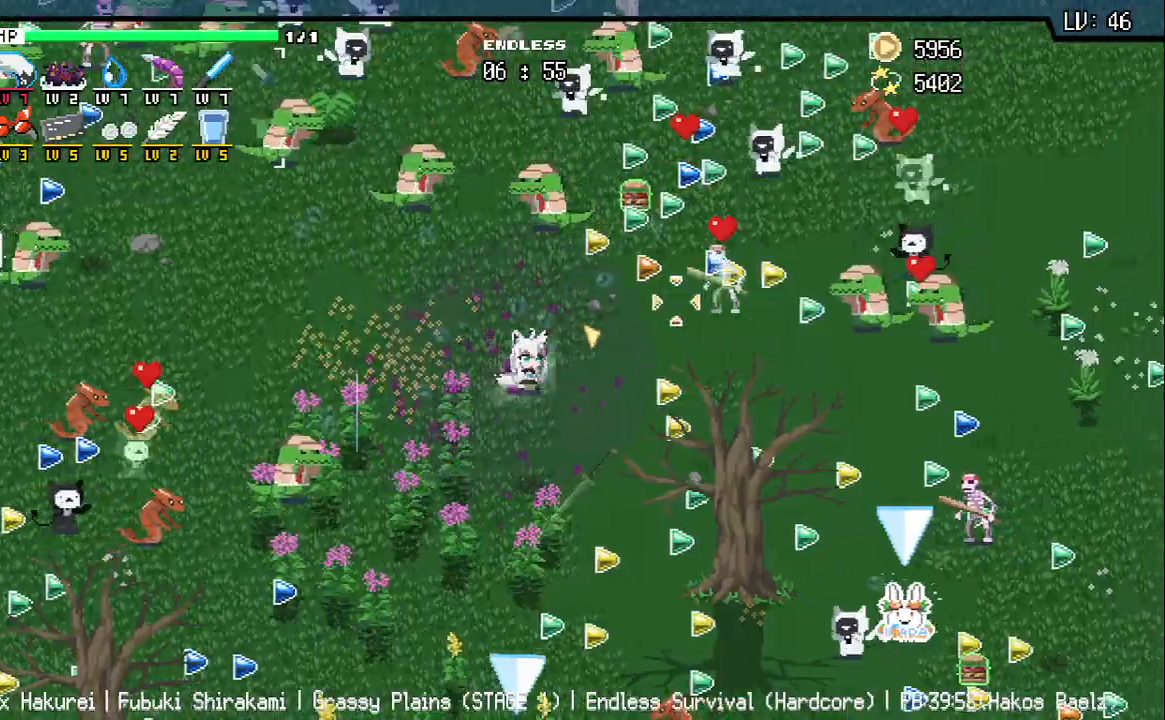
{"keys": ["a"], "events": [[183, "w", "down"], [317, "d", "down"], [317, "w", "up"], [333, "d", "up"], [467, "a", "down"]]}
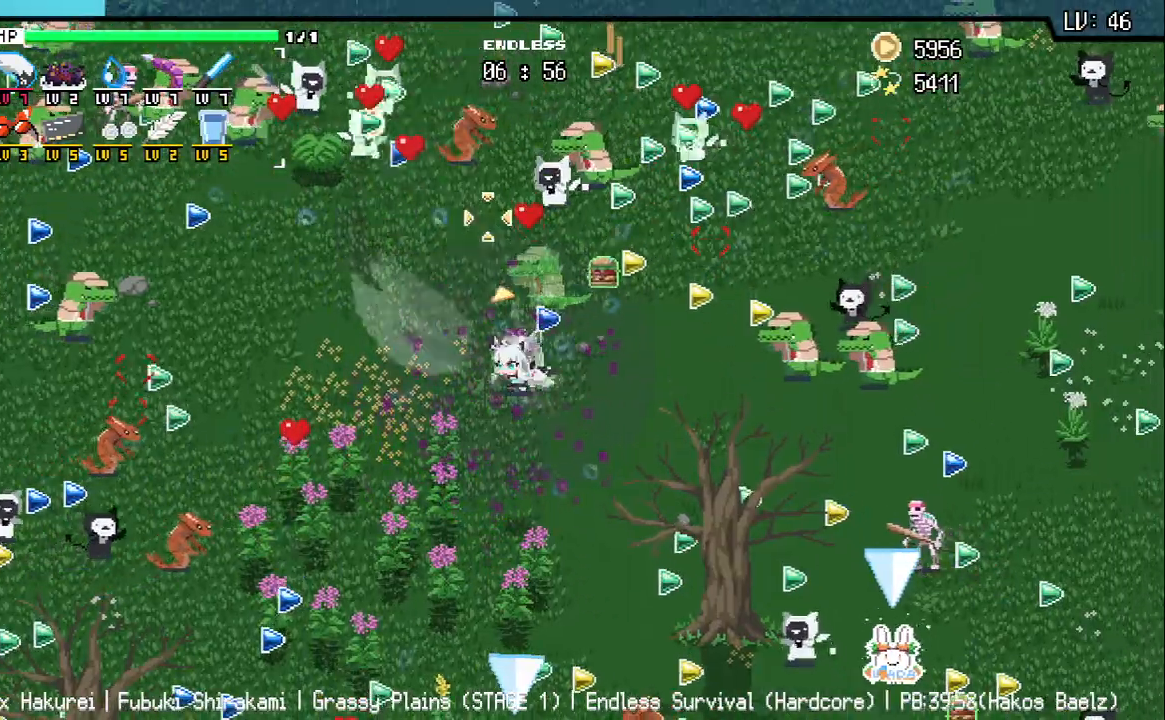
{"keys": ["a"], "events": [[300, "w", "down"], [450, "w", "up"]]}
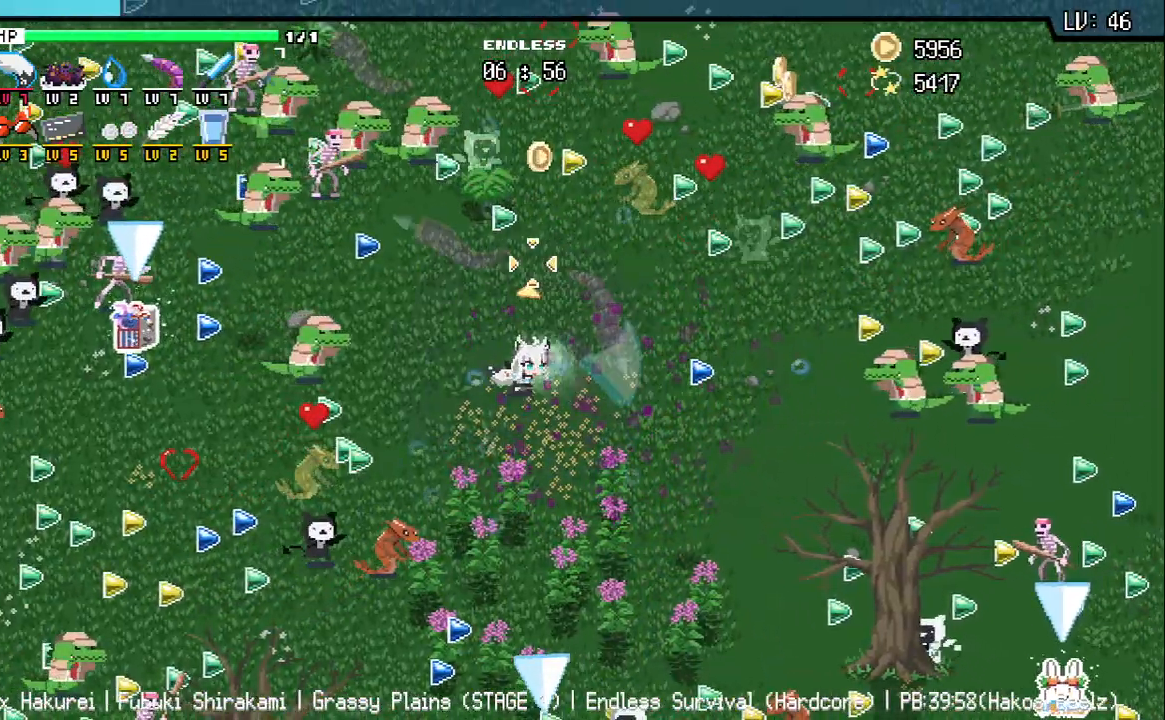
{"keys": ["w"]}
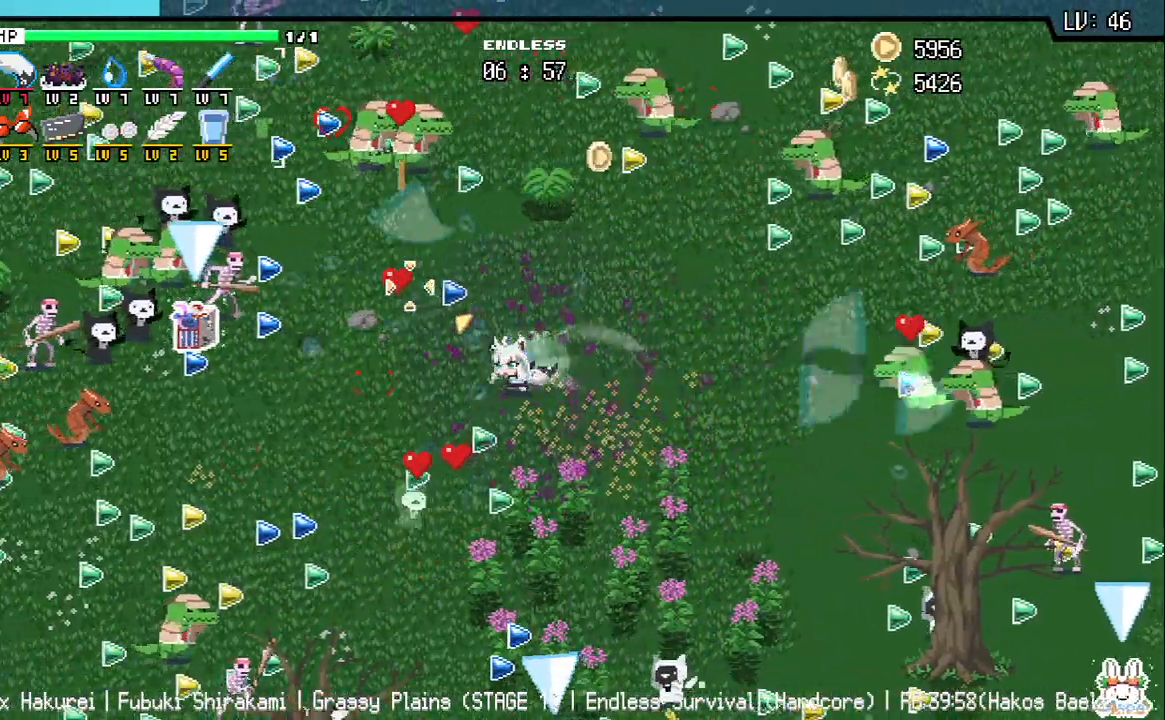
{"keys": ["a"], "events": [[100, "d", "down"], [133, "w", "up"], [217, "d", "up"], [250, "a", "down"]]}
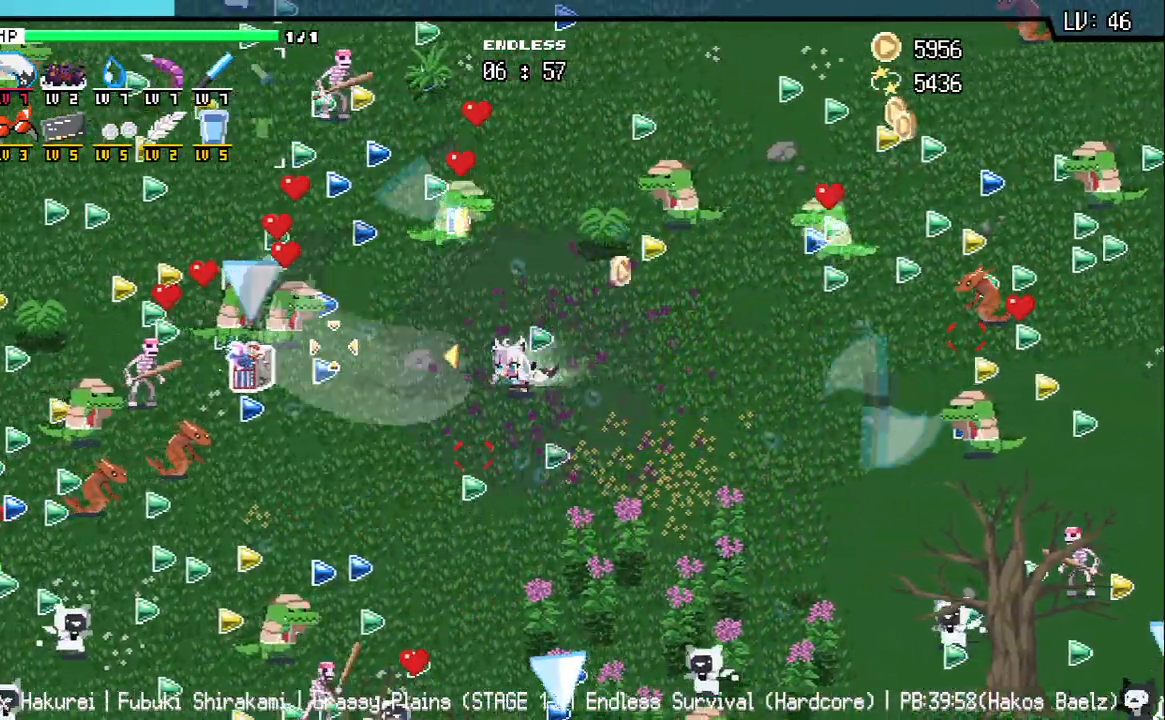
{"keys": ["a", "s"], "events": [[167, "s", "down"], [283, "a", "up"], [283, "s", "up"], [417, "s", "down"], [483, "a", "down"]]}
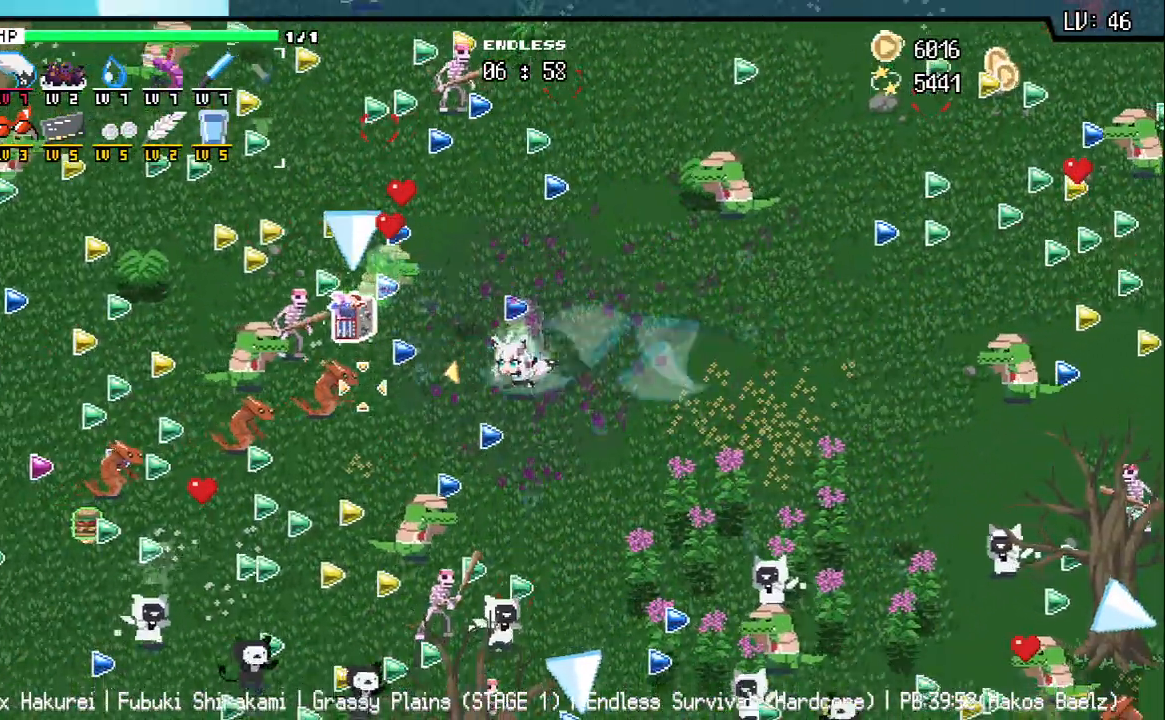
{"keys": [], "events": [[83, "s", "up"], [133, "a", "up"], [383, "a", "down"], [467, "a", "up"]]}
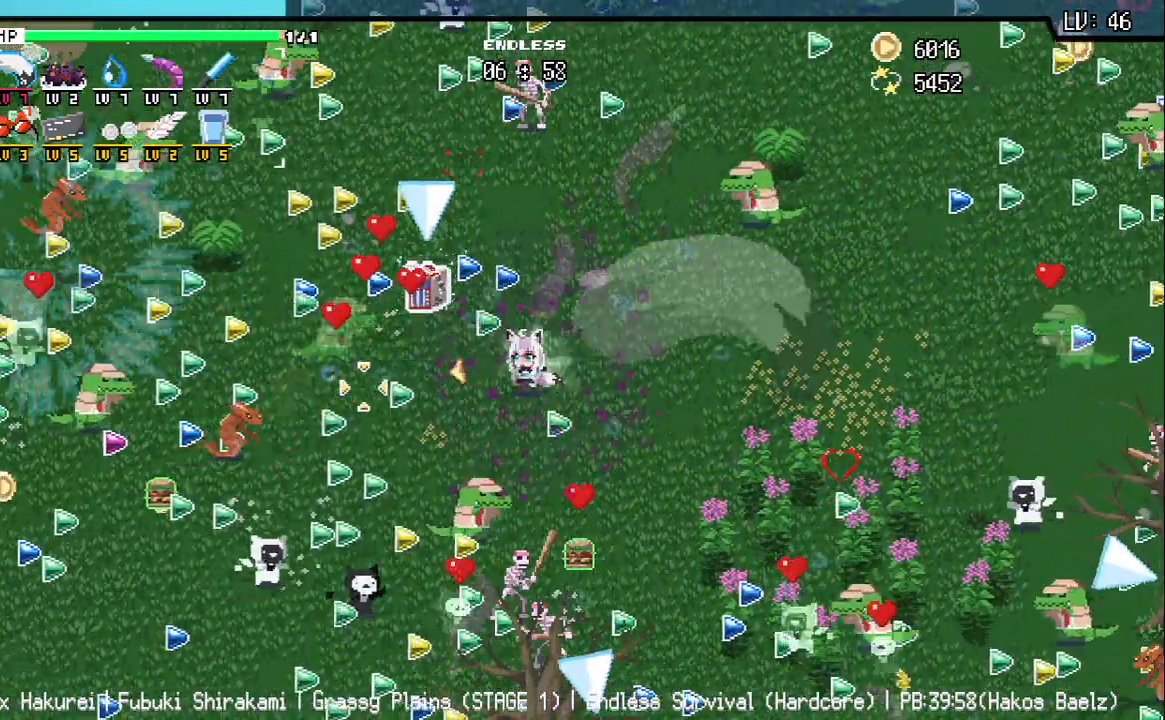
{"keys": [], "events": [[83, "d", "down"], [200, "d", "up"], [233, "w", "down"], [333, "w", "up"]]}
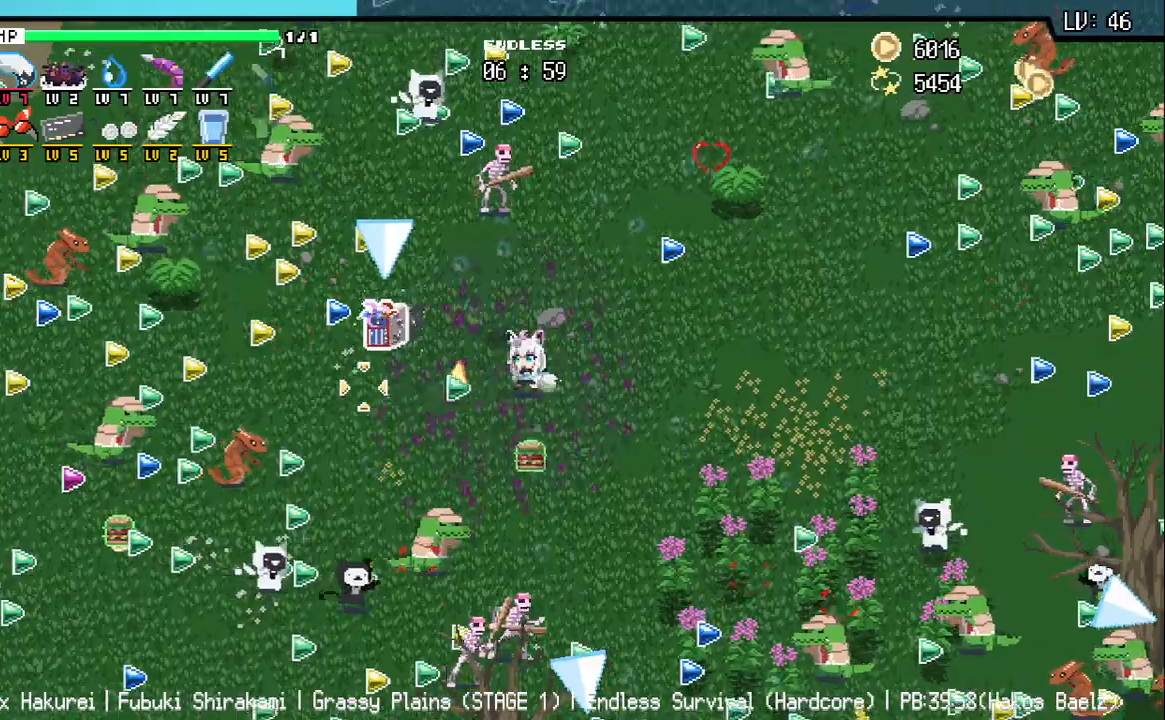
{"keys": [], "events": [[33, "a", "down"], [317, "s", "down"], [350, "a", "up"], [433, "s", "up"]]}
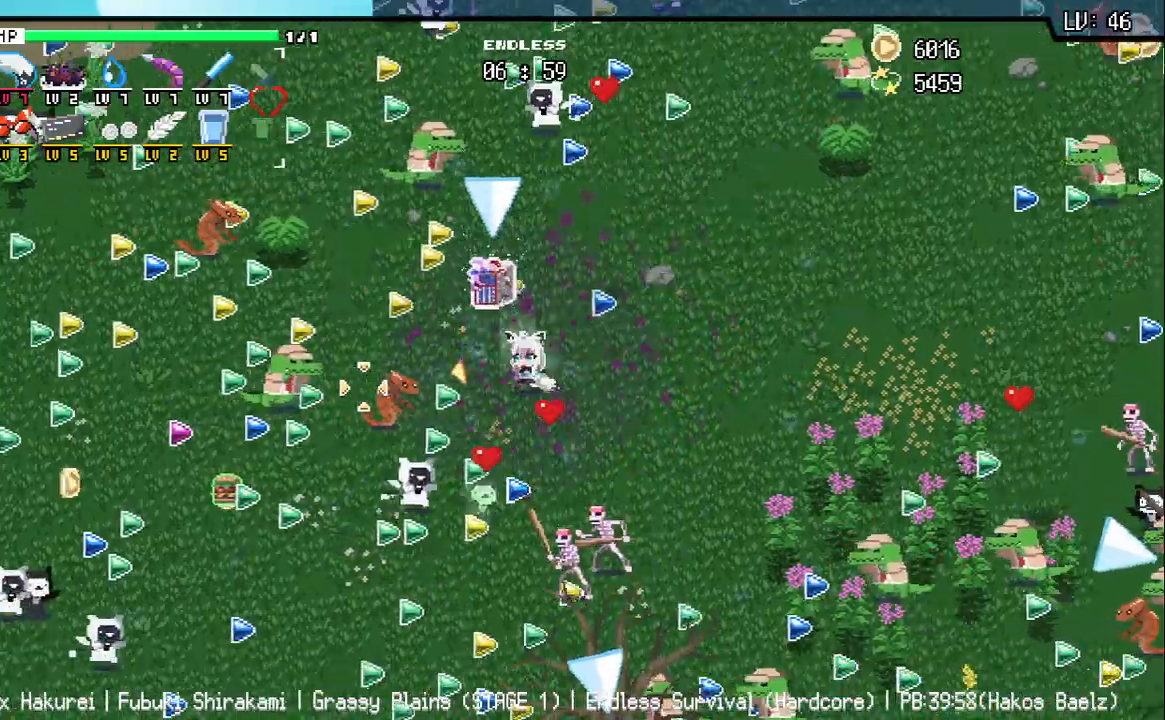
{"keys": [], "events": [[50, "d", "down"], [200, "d", "up"], [317, "d", "down"], [433, "d", "up"]]}
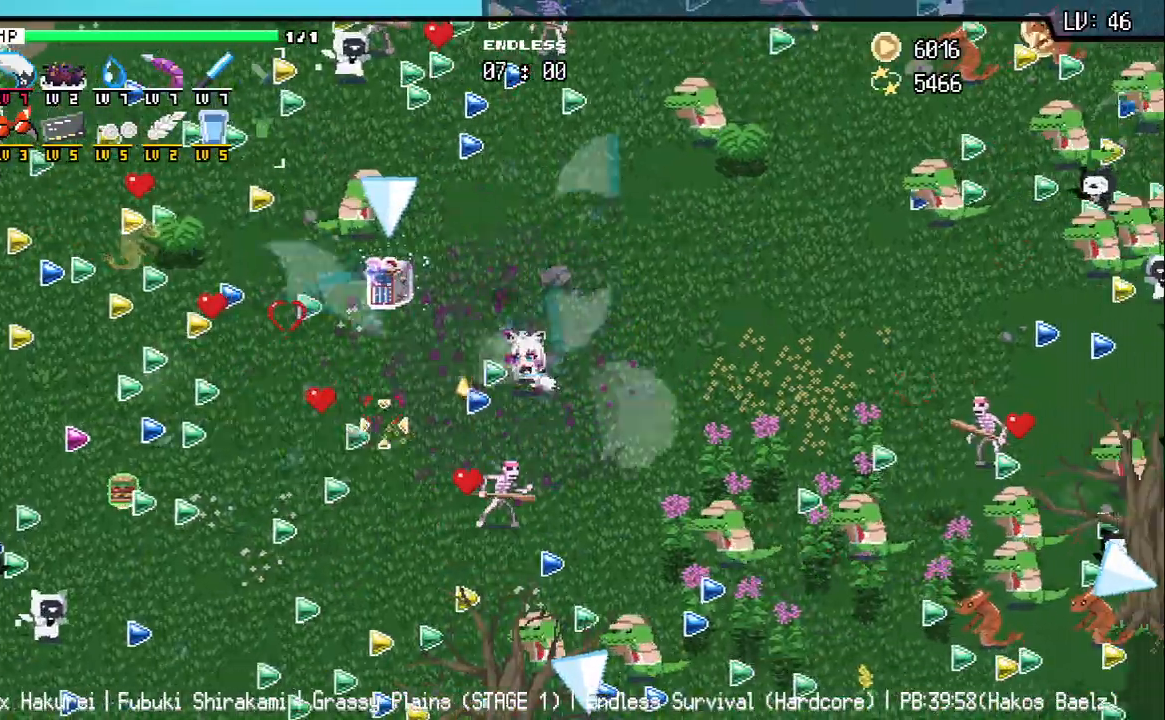
{"keys": ["d"], "events": [[67, "d", "down"], [183, "d", "up"], [283, "d", "down"]]}
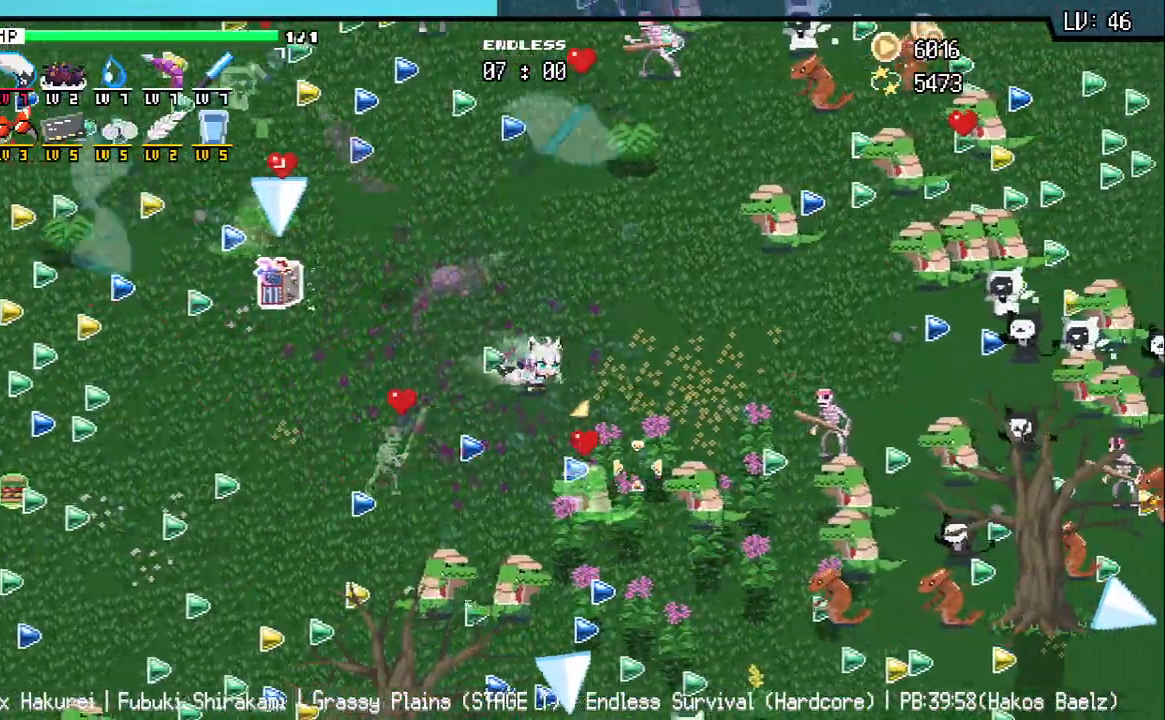
{"keys": [], "events": [[150, "w", "down"], [283, "w", "up"], [450, "d", "up"]]}
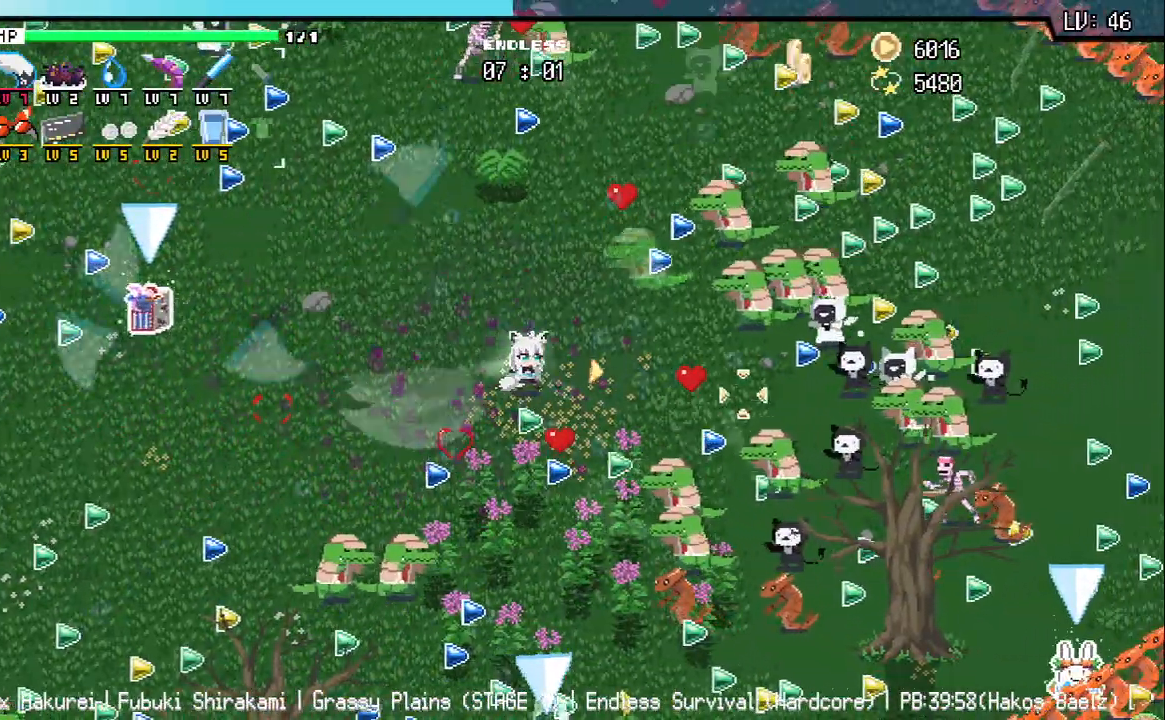
{"keys": [], "events": [[217, "d", "down"], [333, "d", "up"]]}
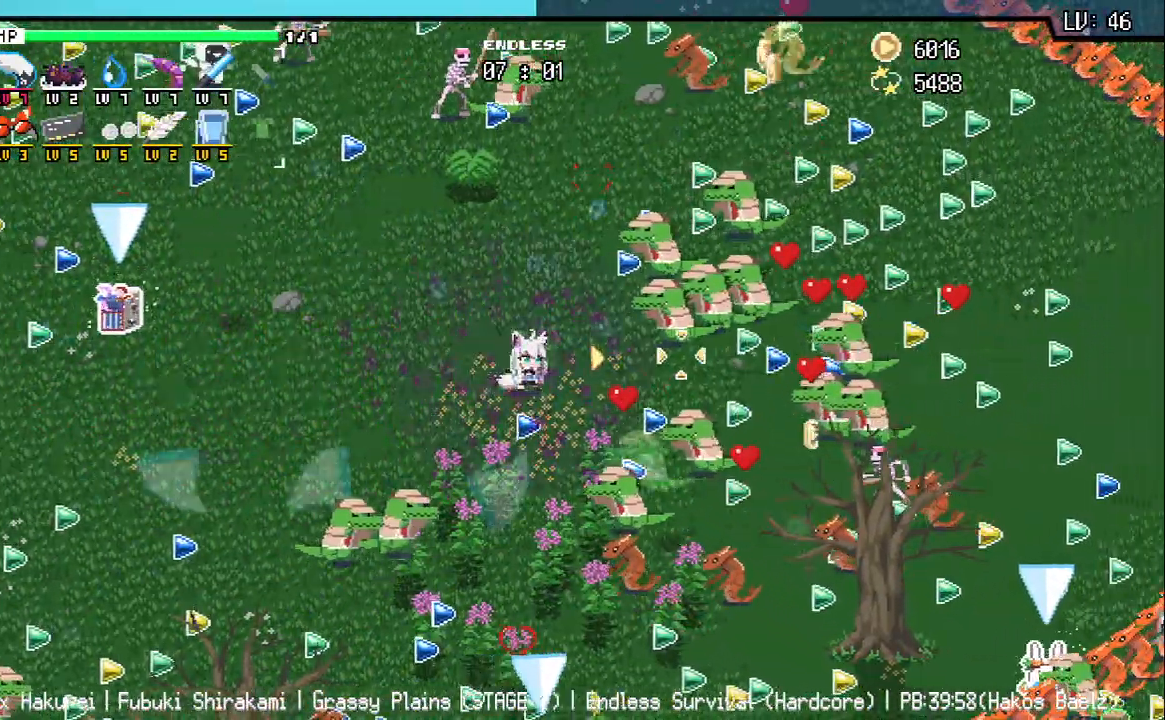
{"keys": ["a"], "events": [[133, "a", "down"]]}